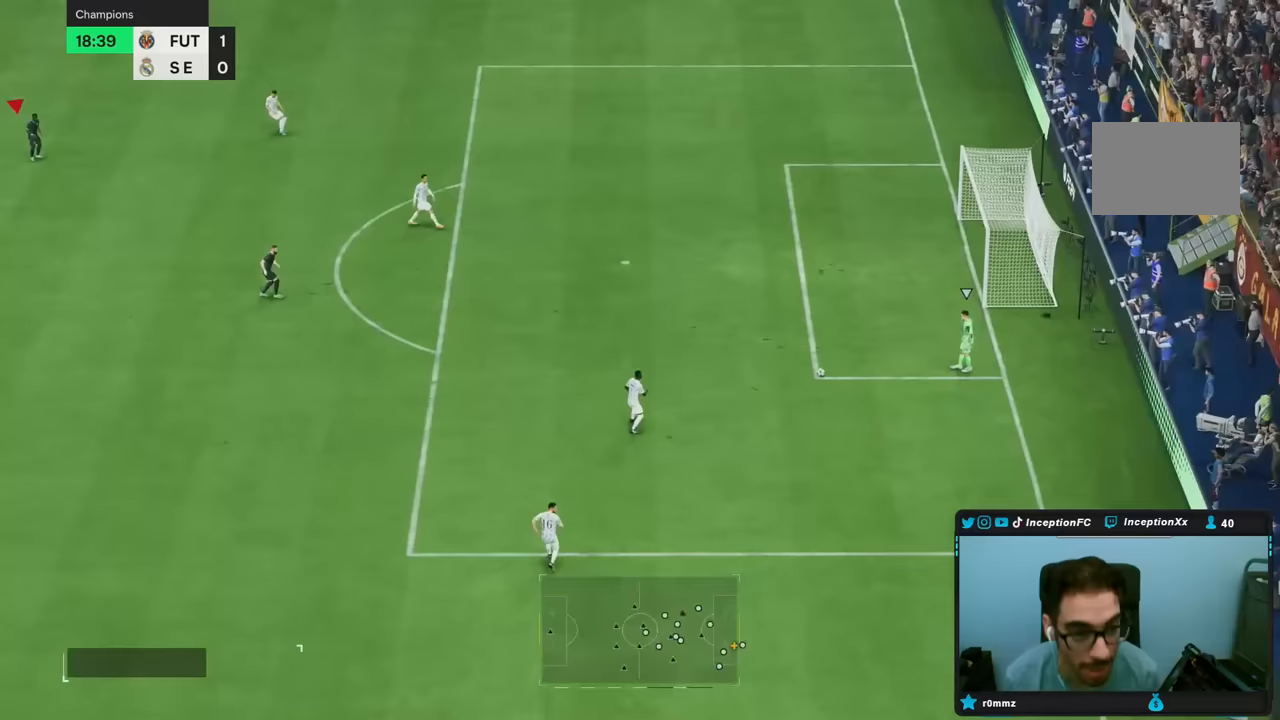
Gameplay with a controller (PlayStation layout); each line is a JSON object with the inputs held at the frame after it (dt_ms = milliseconds from this image to that frame). "events" lists button and stick changes between this image and that frame as [ms after this image, input, new state], when the widget could be followed in between. Not read: L3 R1 R3.
{"dt_ms": 1000, "buttons": ["R2"], "left_stick": "down-right", "right_stick": "center"}
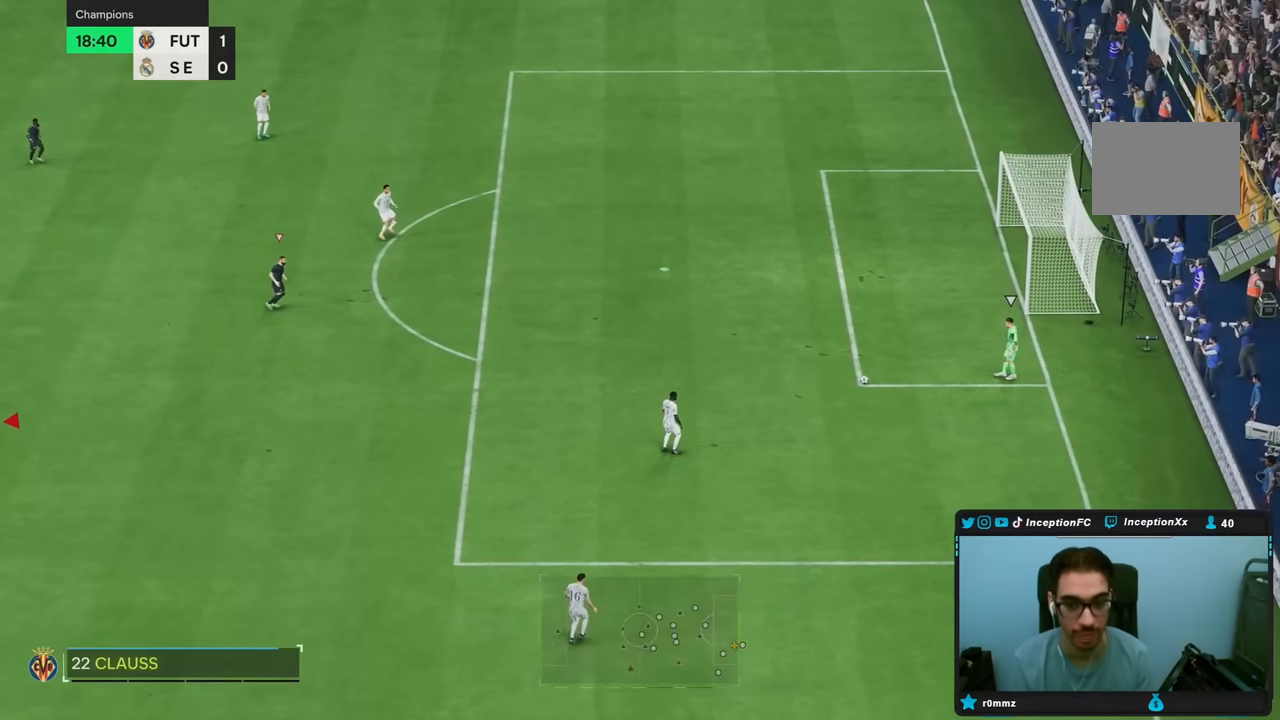
{"dt_ms": 500, "buttons": [], "left_stick": "down-right", "right_stick": "center"}
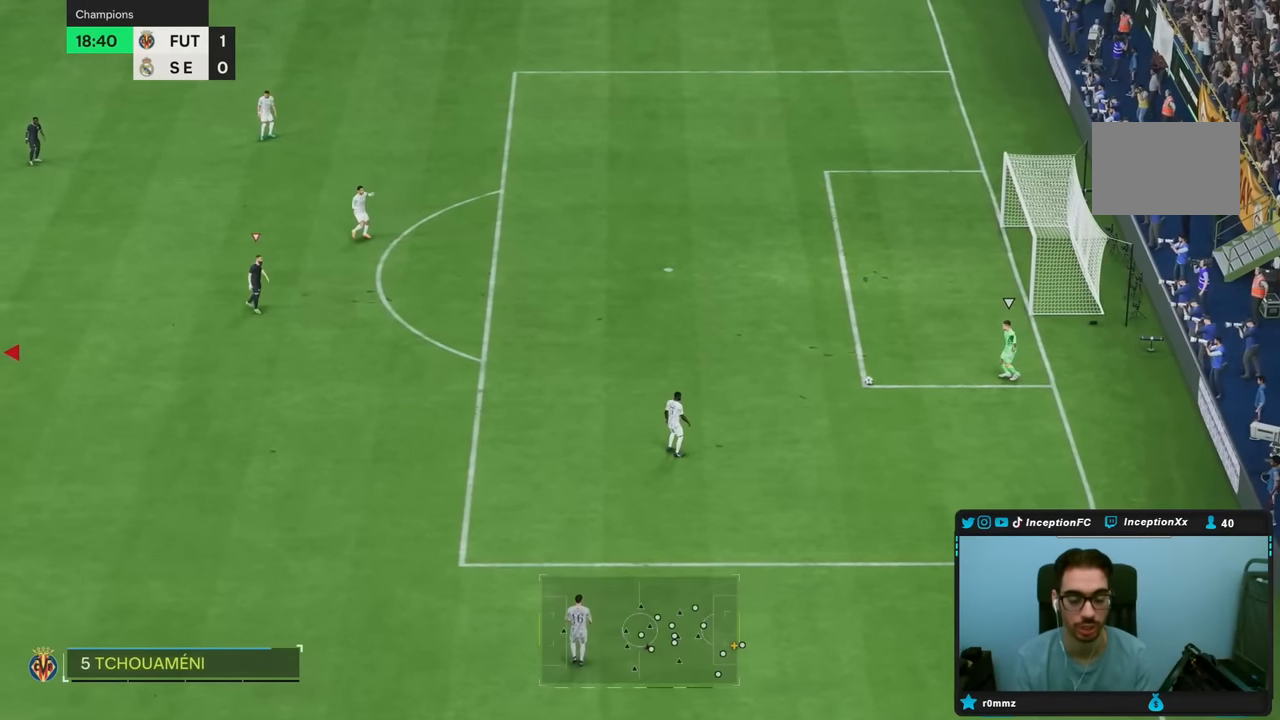
{"dt_ms": 1000, "buttons": [], "left_stick": "down", "right_stick": "center"}
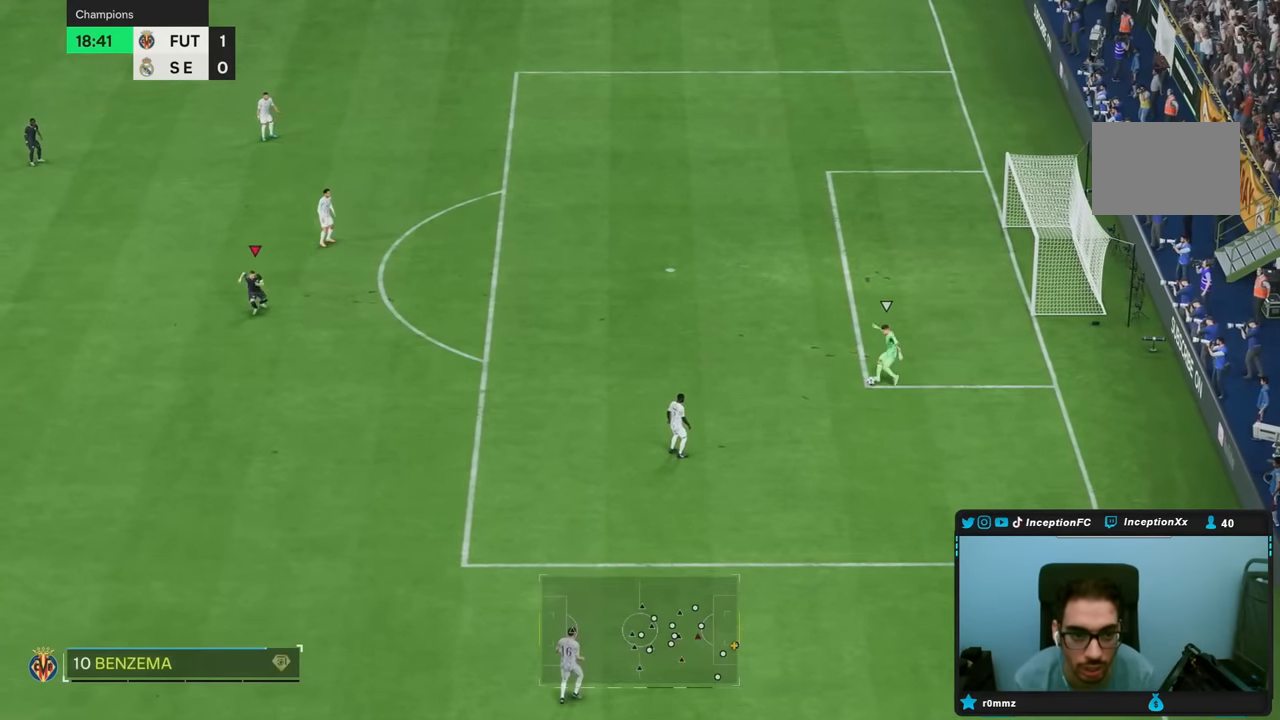
{"dt_ms": 500, "buttons": ["R2"], "left_stick": "down-right", "right_stick": "center", "events": [[67, "right_stick", "left"], [83, "left_stick", "down-right"], [133, "R2", "down"], [183, "right_stick", "center"]]}
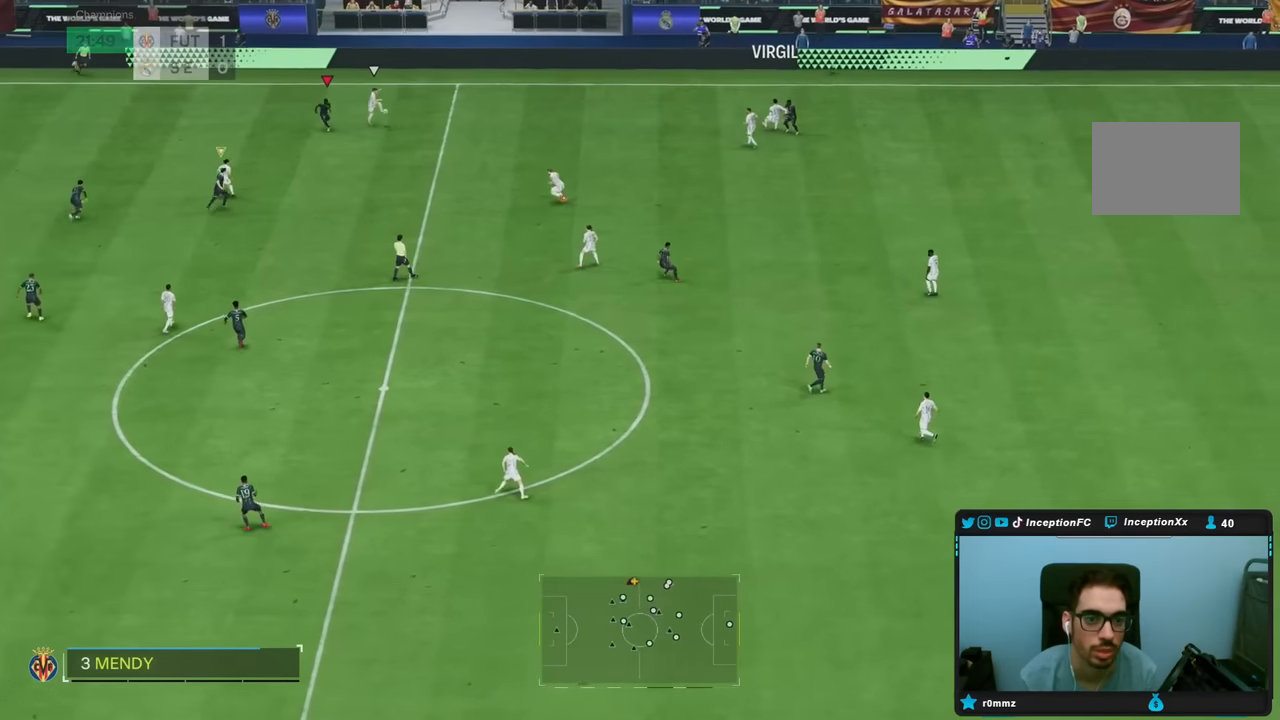
{"dt_ms": 500, "buttons": ["L2"], "left_stick": "up-left", "right_stick": "center", "events": [[133, "R2", "up"], [150, "left_stick", "up-right"], [150, "right_stick", "down"], [183, "L2", "down"], [250, "right_stick", "center"], [333, "left_stick", "up-left"]]}
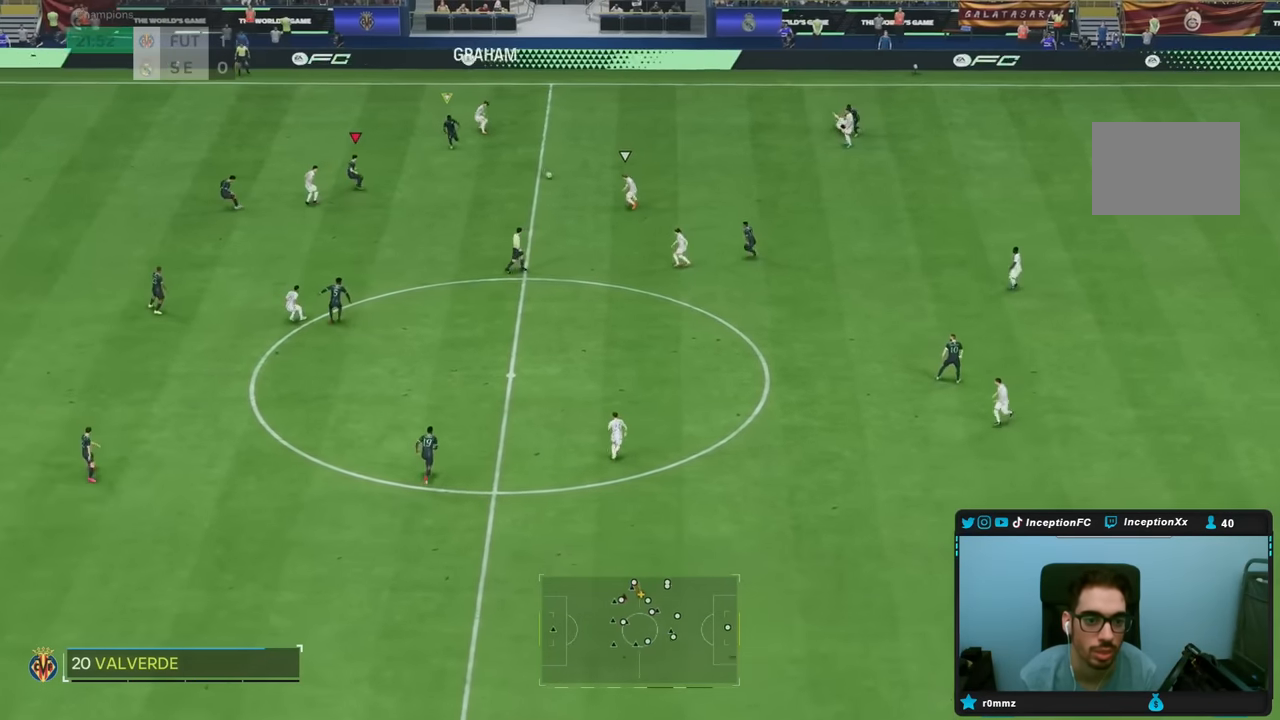
{"dt_ms": 500, "buttons": ["L2"], "left_stick": "up", "right_stick": "center", "events": [[67, "left_stick", "down"], [317, "right_stick", "down"], [433, "right_stick", "center"], [450, "left_stick", "center"], [500, "left_stick", "up"]]}
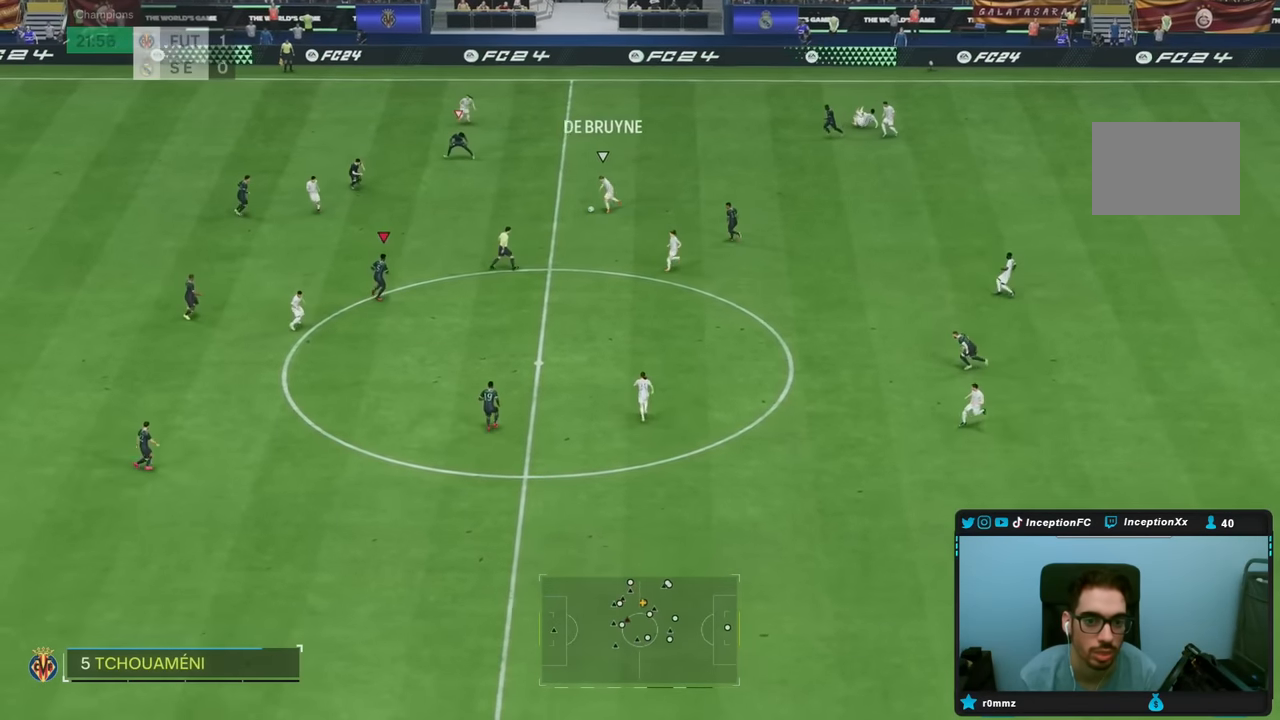
{"dt_ms": 1000, "buttons": ["L2"], "left_stick": "left", "right_stick": "center"}
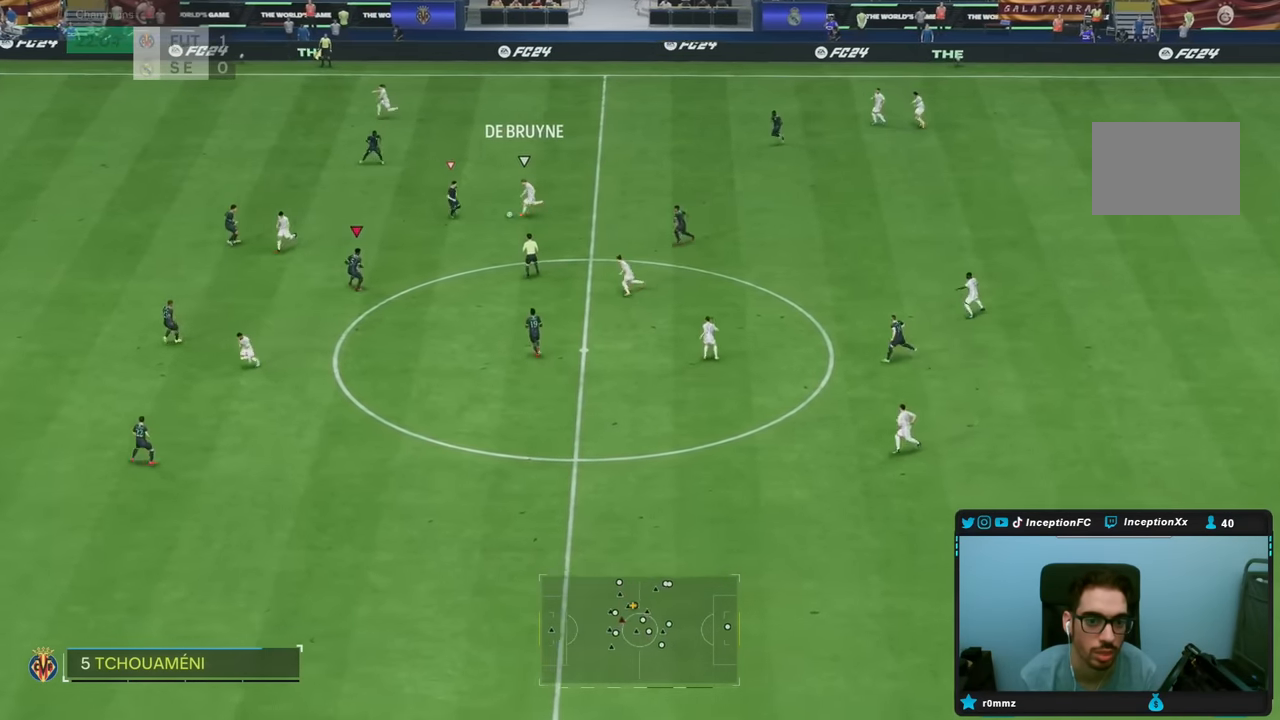
{"dt_ms": 500, "buttons": ["L2"], "left_stick": "left", "right_stick": "center", "events": []}
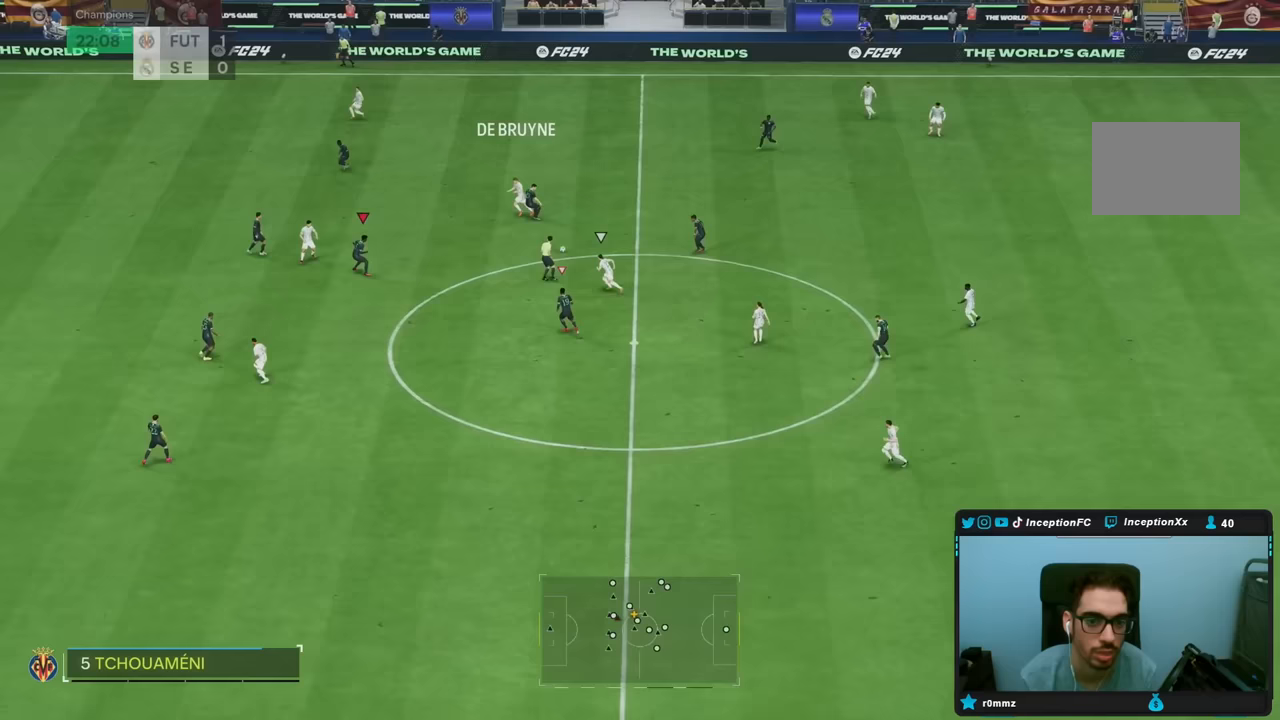
{"dt_ms": 500, "buttons": ["L2", "R2"], "left_stick": "down", "right_stick": "center", "events": [[167, "left_stick", "down-left"], [367, "left_stick", "down"], [383, "R2", "down"]]}
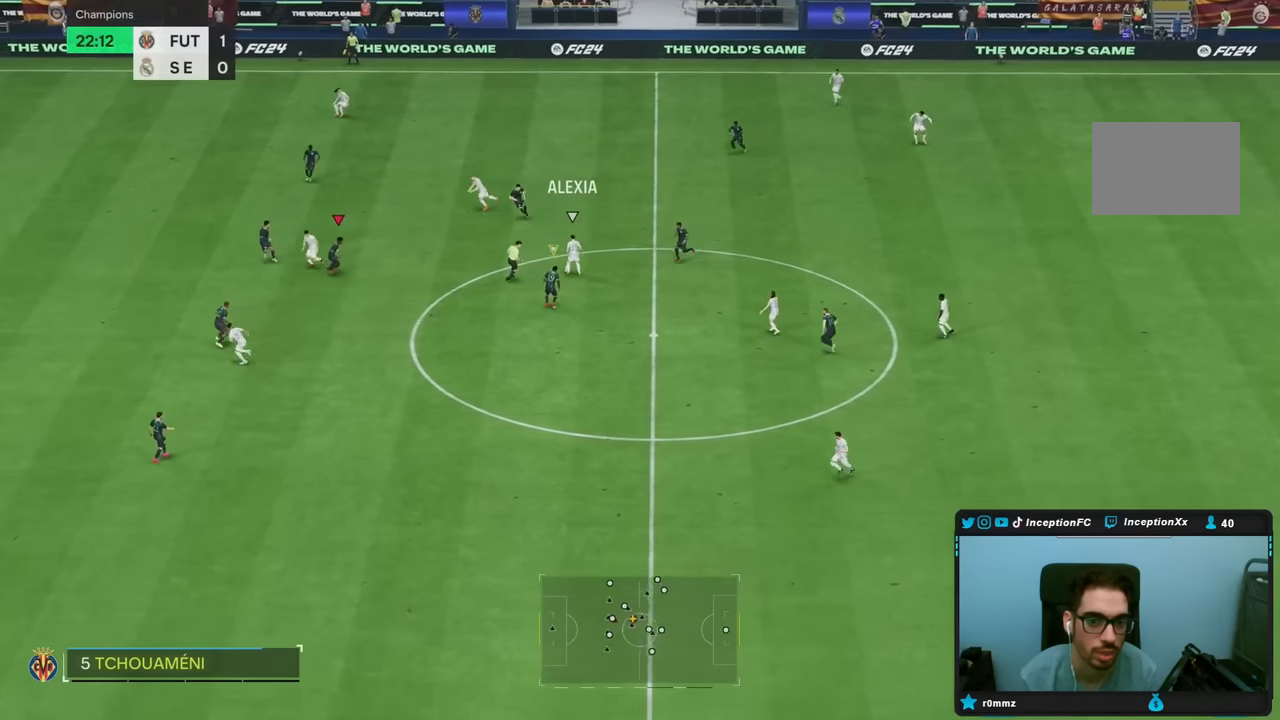
{"dt_ms": 500, "buttons": ["L2"], "left_stick": "left", "right_stick": "center", "events": [[283, "R2", "up"], [300, "left_stick", "down-left"], [500, "left_stick", "left"]]}
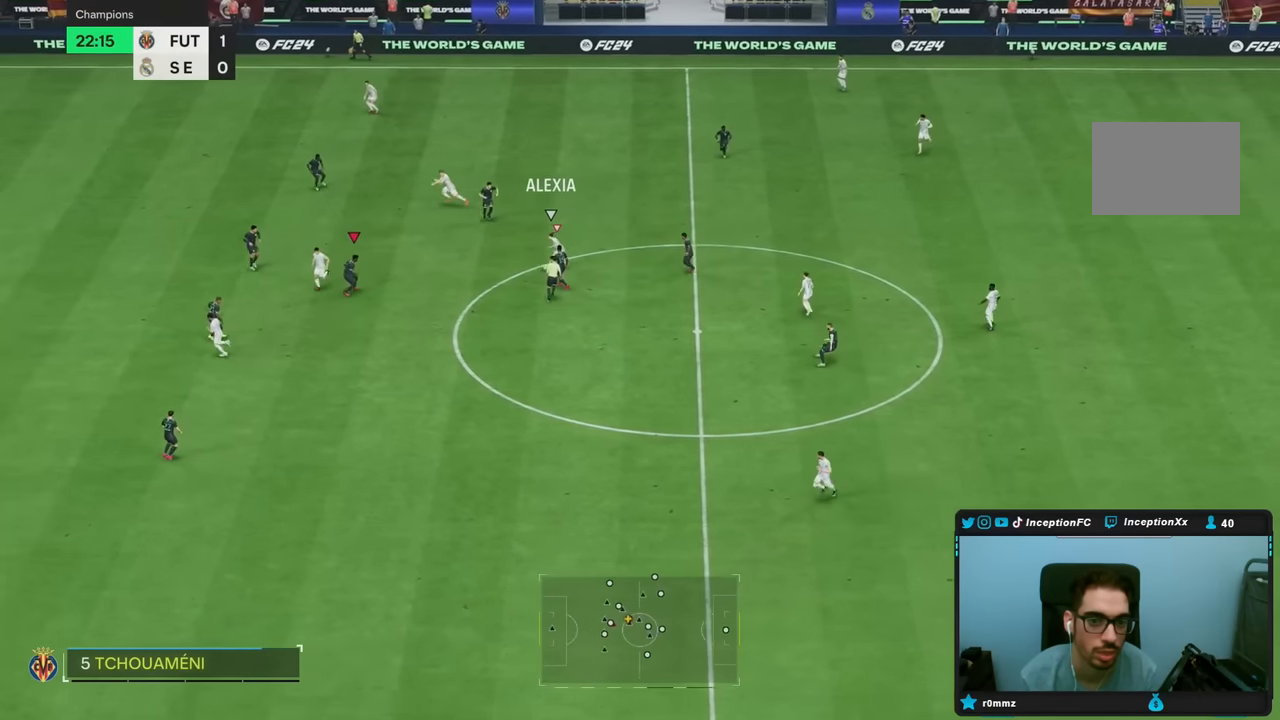
{"dt_ms": 500, "buttons": ["L2", "R2"], "left_stick": "up-left", "right_stick": "center", "events": [[133, "left_stick", "up-left"], [267, "R2", "down"]]}
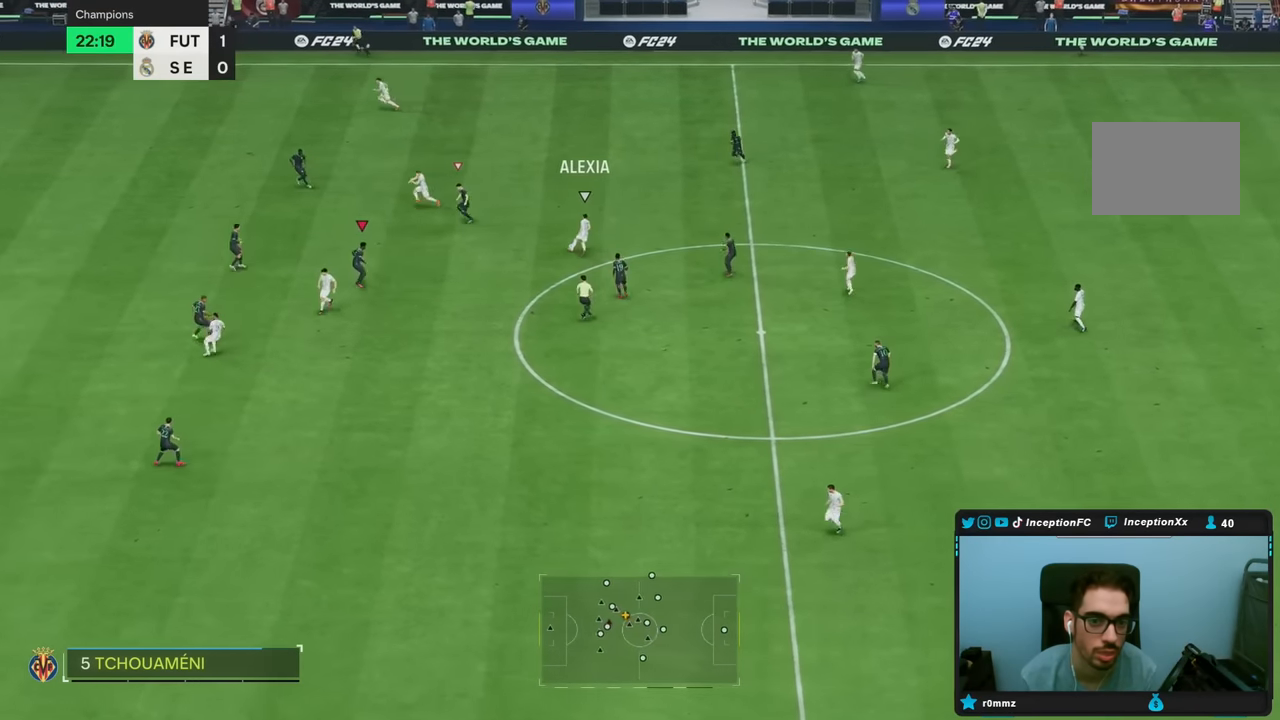
{"dt_ms": 500, "buttons": ["L2"], "left_stick": "up-left", "right_stick": "center", "events": [[467, "R2", "up"]]}
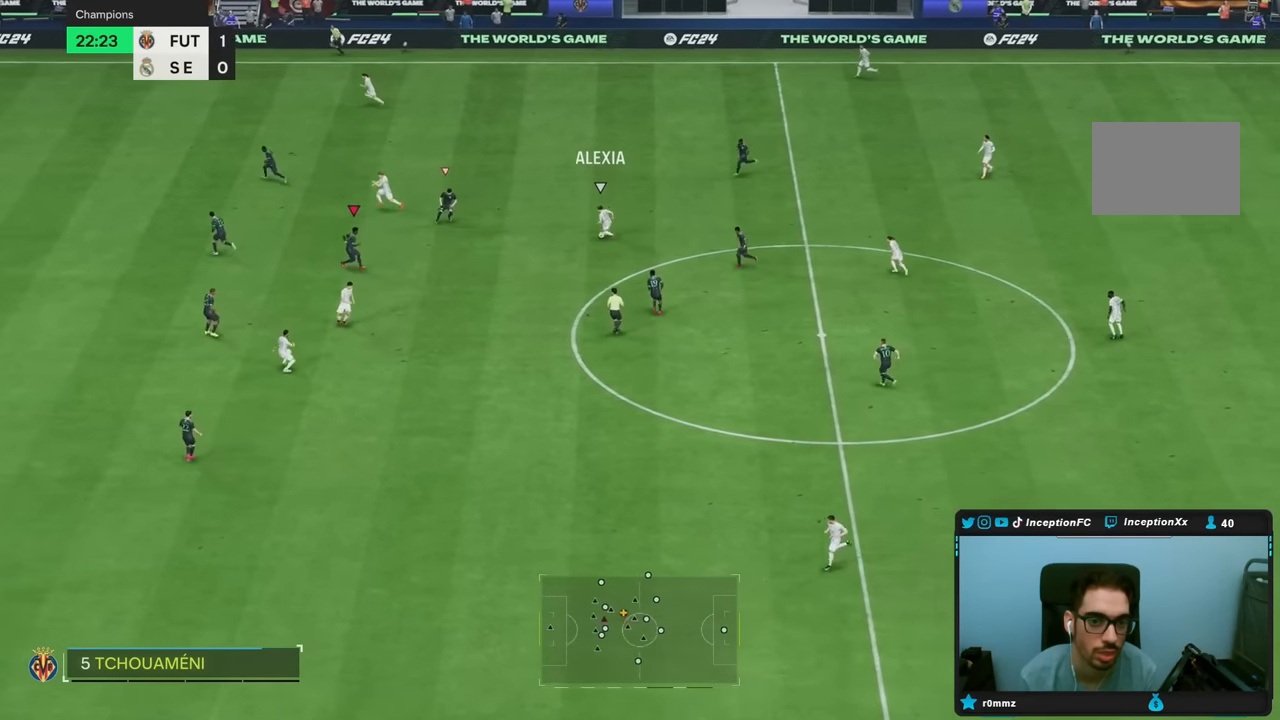
{"dt_ms": 500, "buttons": ["L2"], "left_stick": "up", "right_stick": "center", "events": [[67, "right_stick", "up"], [117, "right_stick", "center"], [217, "left_stick", "up"]]}
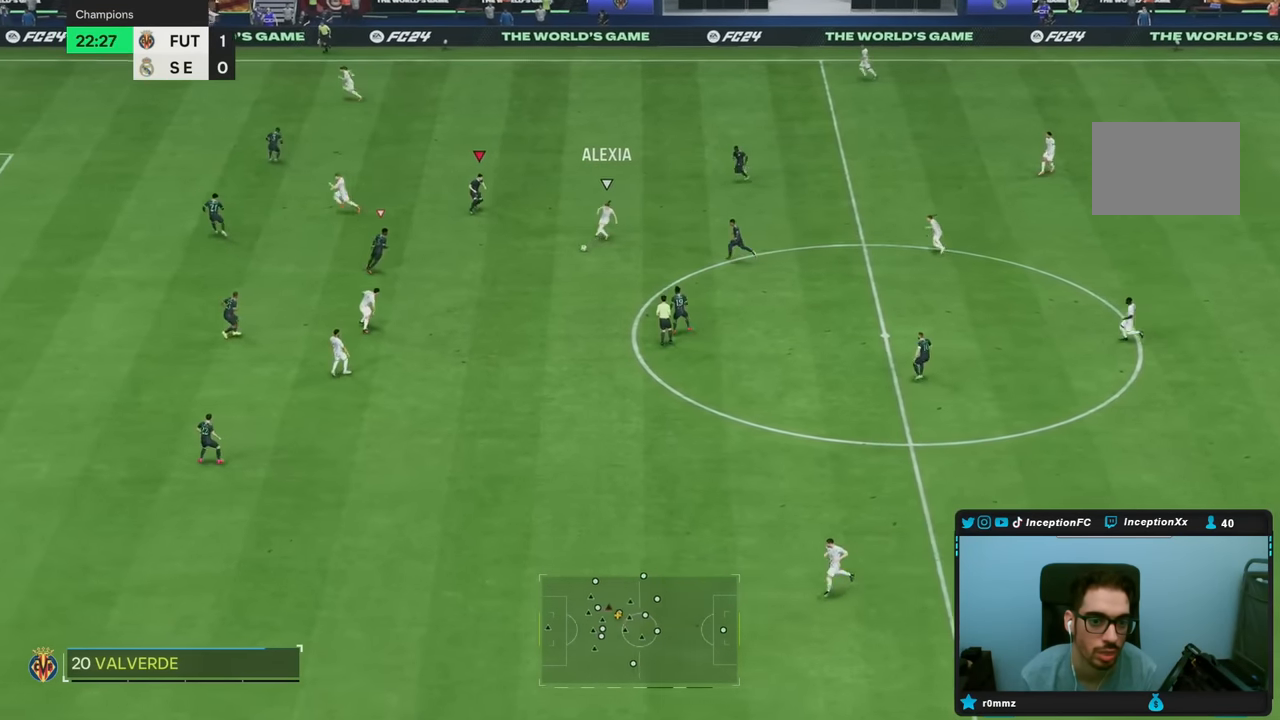
{"dt_ms": 500, "buttons": ["L2"], "left_stick": "down-left", "right_stick": "center", "events": [[83, "left_stick", "up-left"], [183, "left_stick", "left"], [233, "right_stick", "down"], [350, "right_stick", "center"], [433, "left_stick", "down-left"]]}
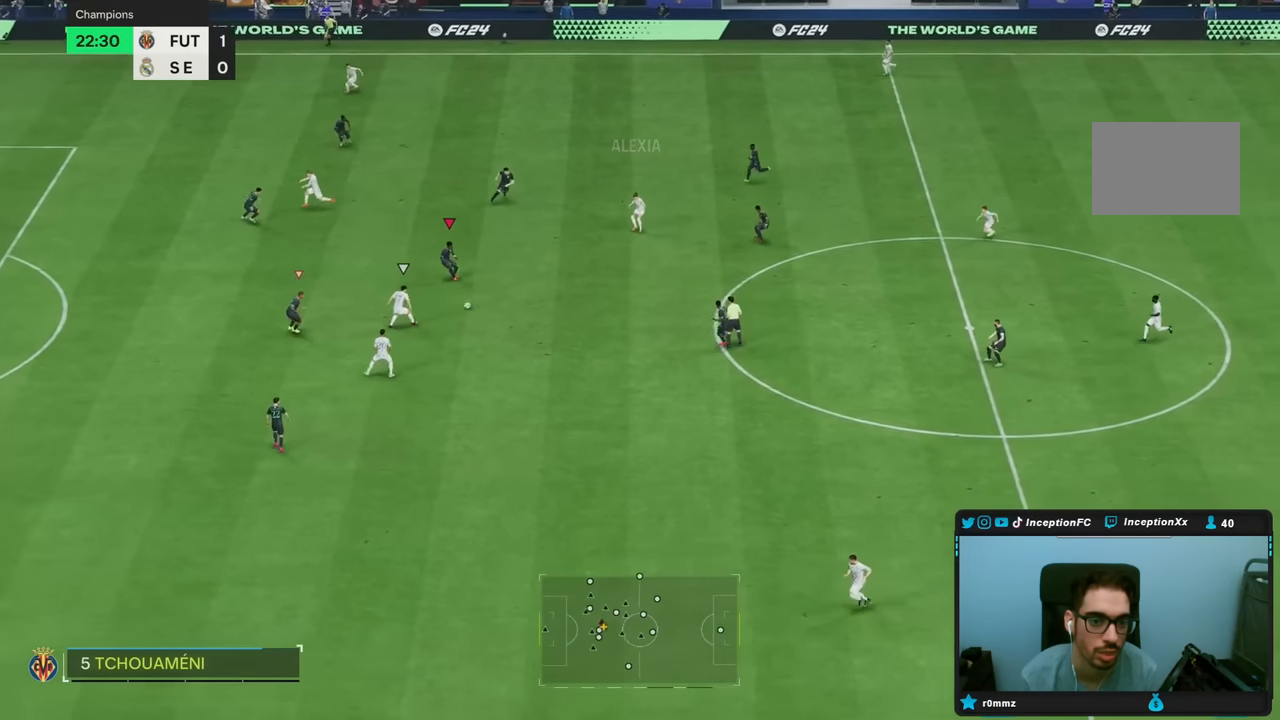
{"dt_ms": 500, "buttons": ["R2"], "left_stick": "down", "right_stick": "down-left", "events": [[183, "R2", "down"], [333, "L2", "up"], [417, "right_stick", "down-left"], [450, "left_stick", "down"]]}
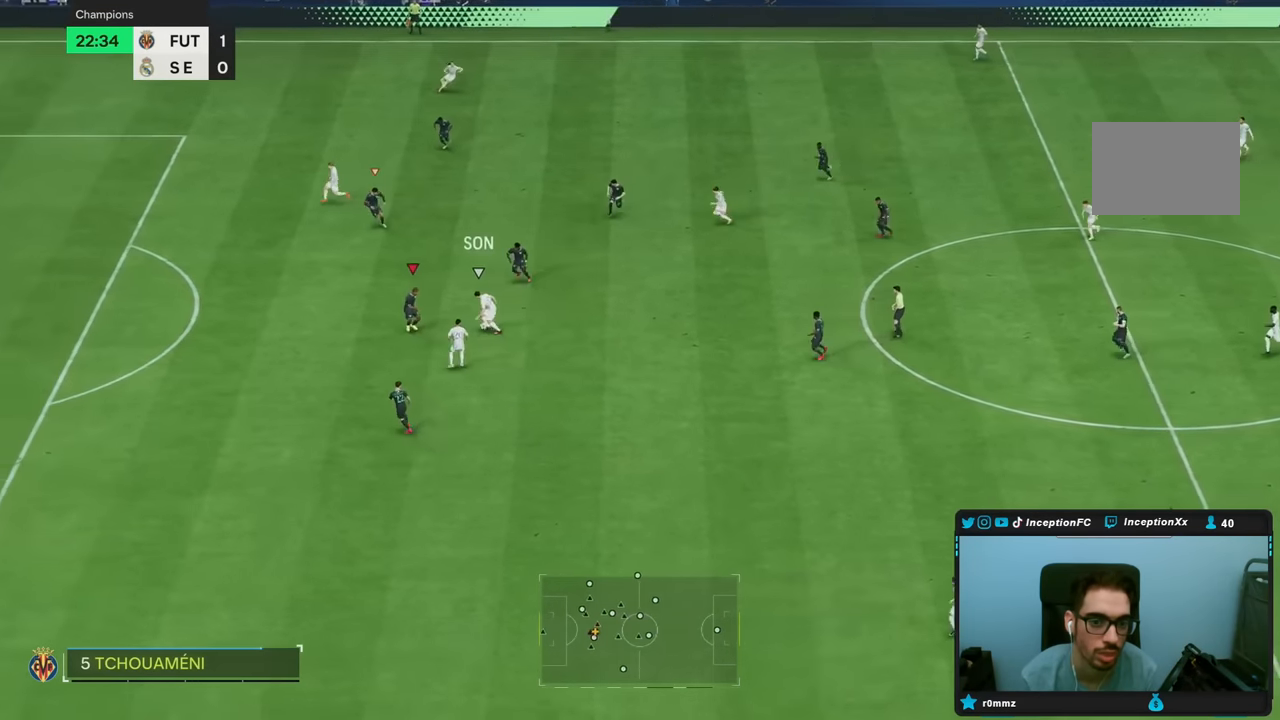
{"dt_ms": 500, "buttons": ["L2", "R2"], "left_stick": "down-left", "right_stick": "center", "events": [[17, "L2", "down"], [50, "right_stick", "center"], [283, "left_stick", "down-left"]]}
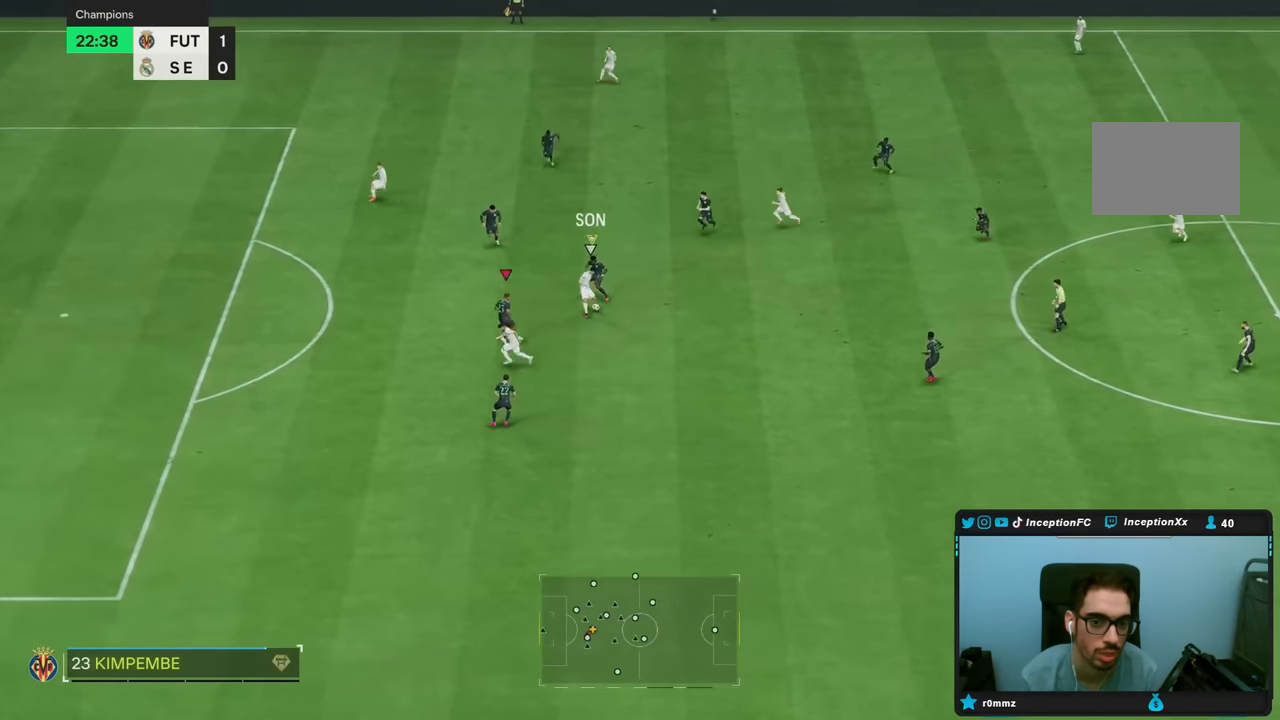
{"dt_ms": 500, "buttons": ["R2"], "left_stick": "down-left", "right_stick": "center", "events": [[33, "left_stick", "left"], [217, "L2", "up"], [500, "left_stick", "down-left"]]}
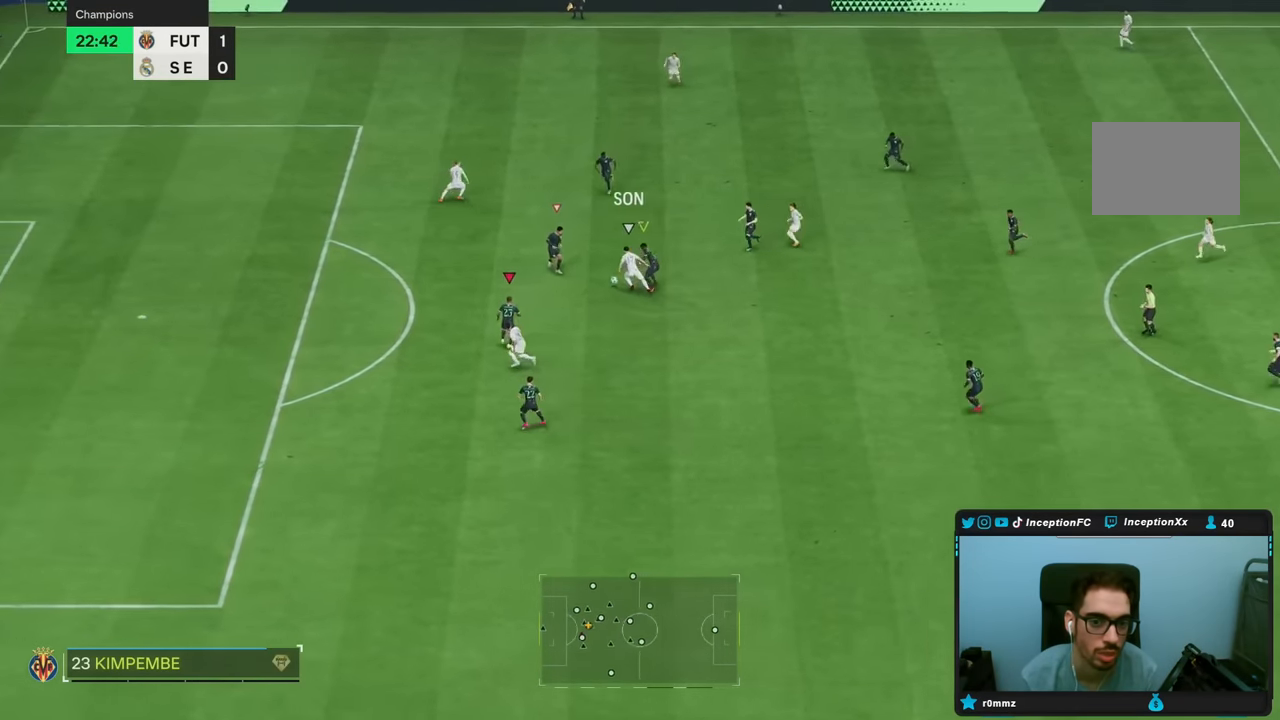
{"dt_ms": 500, "buttons": ["L2"], "left_stick": "left", "right_stick": "center", "events": [[33, "L2", "down"], [67, "R2", "up"], [167, "left_stick", "left"]]}
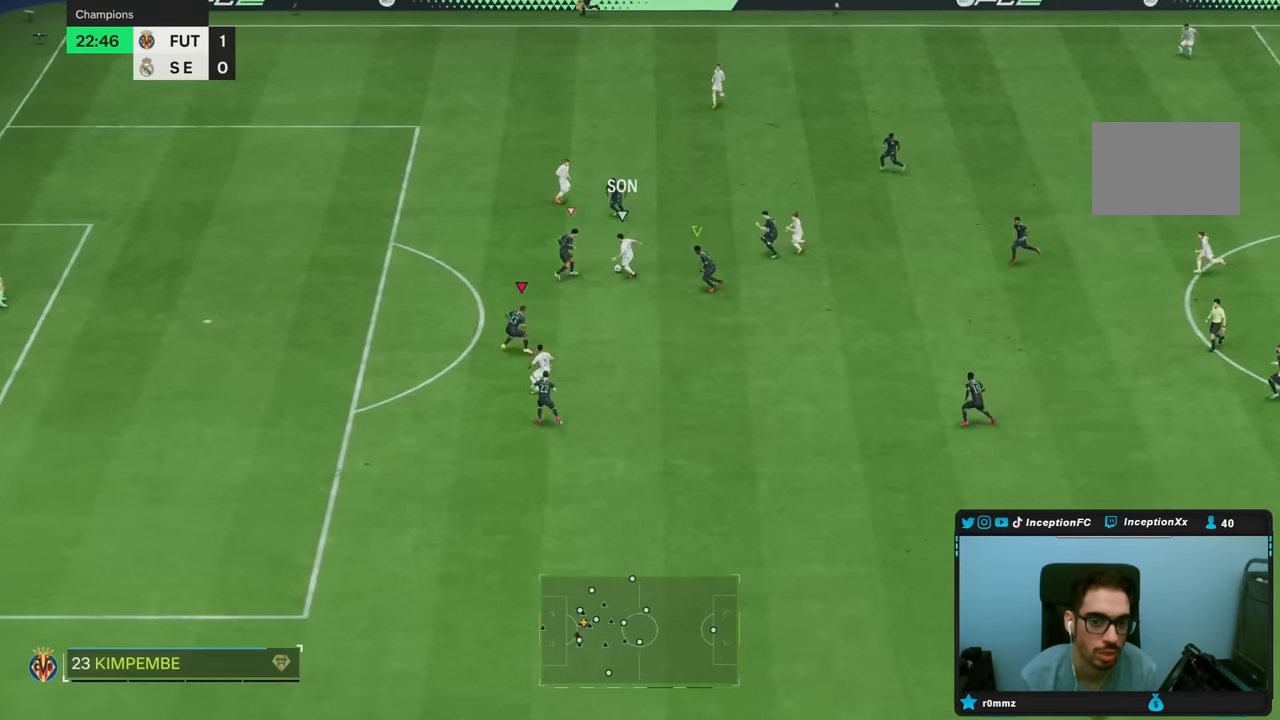
{"dt_ms": 500, "buttons": ["L2"], "left_stick": "up-left", "right_stick": "center", "events": [[67, "left_stick", "up"], [233, "right_stick", "up"], [367, "right_stick", "center"], [400, "left_stick", "up-left"]]}
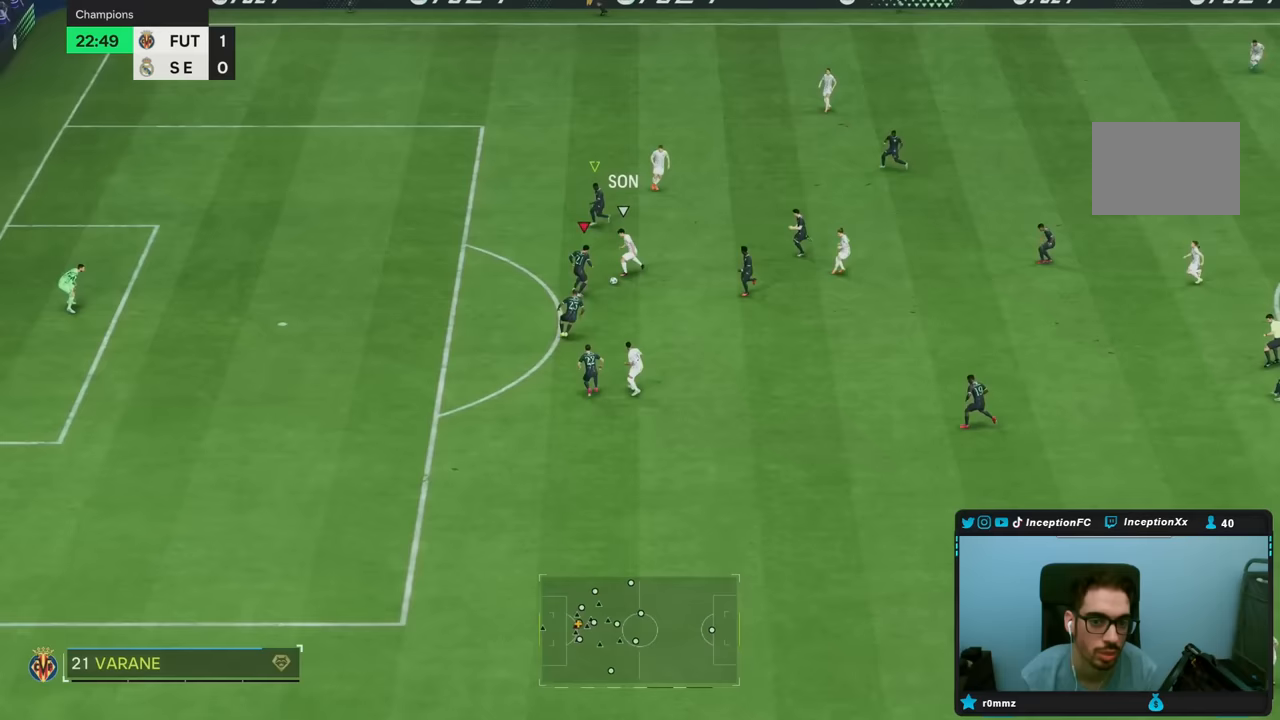
{"dt_ms": 500, "buttons": ["L2"], "left_stick": "left", "right_stick": "center", "events": [[167, "left_stick", "up"], [483, "left_stick", "left"]]}